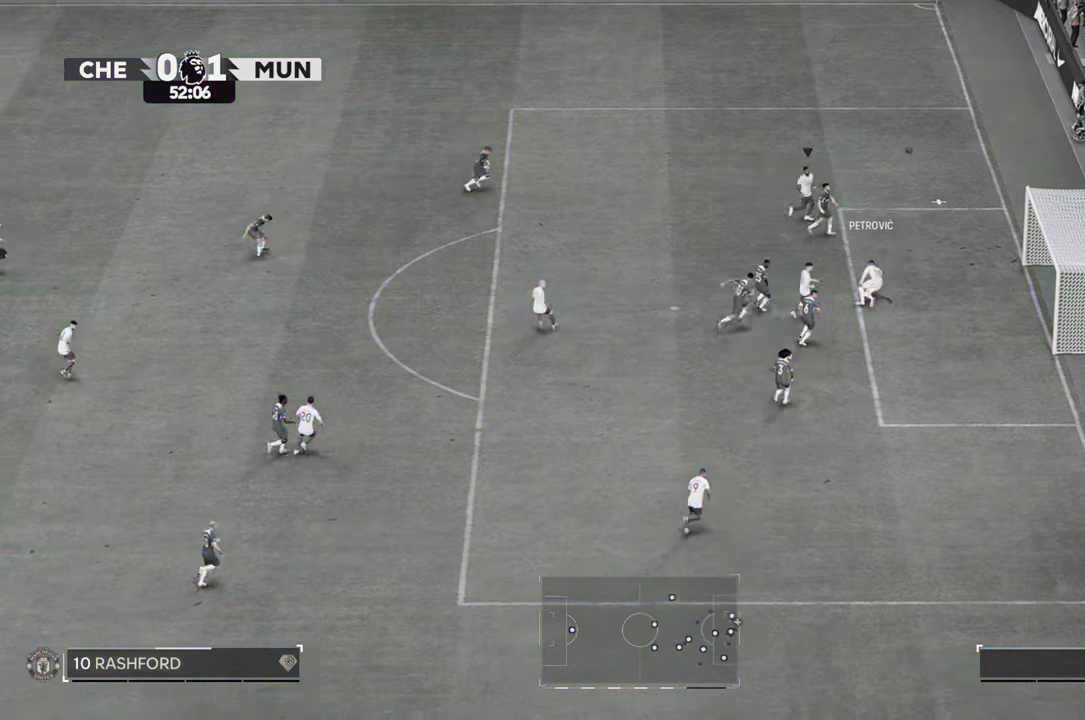
Gameplay with a controller (Xbox layout); each line is a JSON object with the inputs held at the frame after it. "events" lists button and stick changes between this image and that frame as [ms after this image, input, new state], when the widget could be followed in between. Not read: L3 R3.
{"buttons": [], "left_stick": "down", "right_stick": "center", "events": [[267, "left_stick", "down-right"], [467, "left_stick", "down"]]}
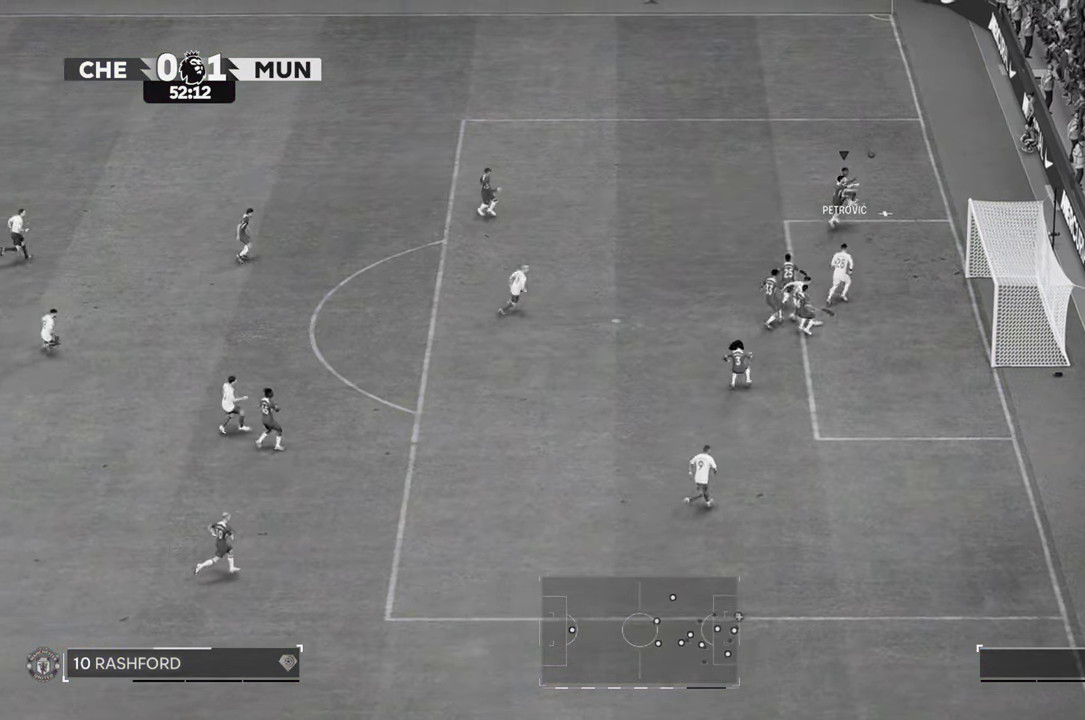
{"buttons": [], "left_stick": "down-left", "right_stick": "center", "events": [[133, "left_stick", "down-left"]]}
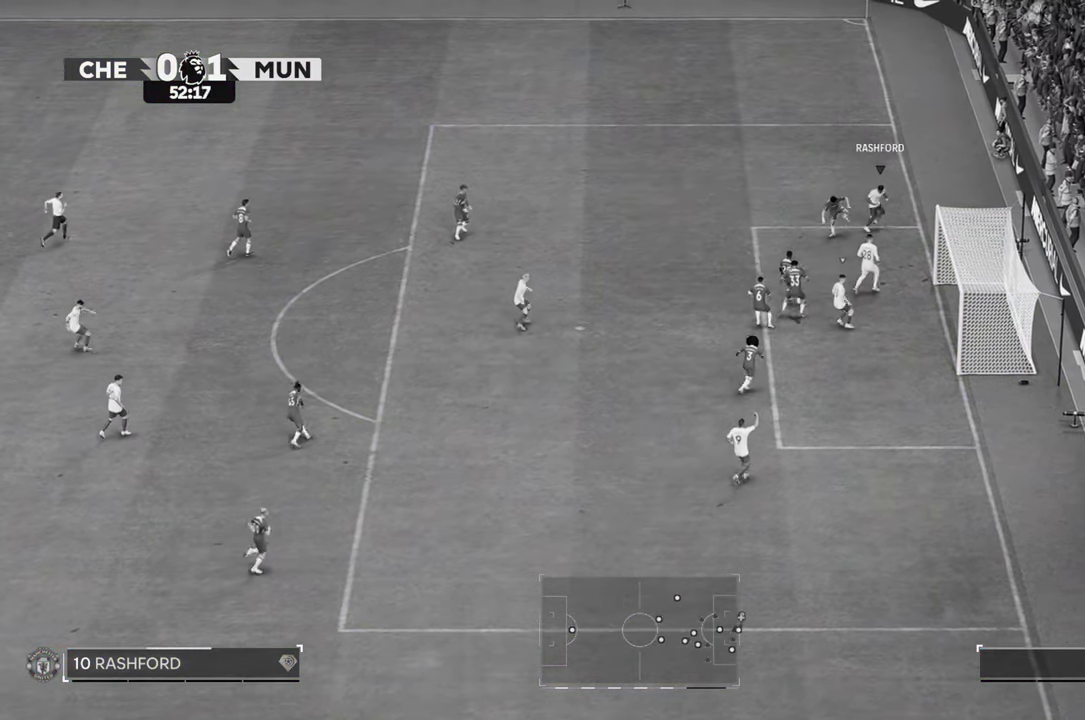
{"buttons": [], "left_stick": "up", "right_stick": "center", "events": [[183, "left_stick", "up"]]}
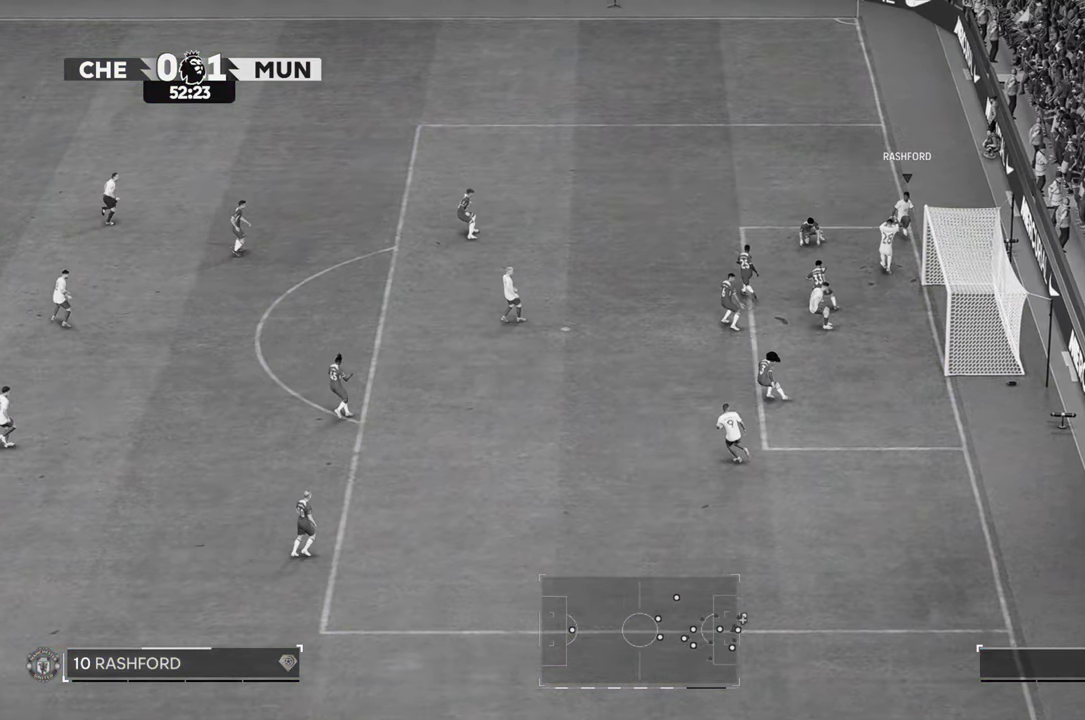
{"buttons": [], "left_stick": "up-left", "right_stick": "center", "events": [[133, "left_stick", "up-left"]]}
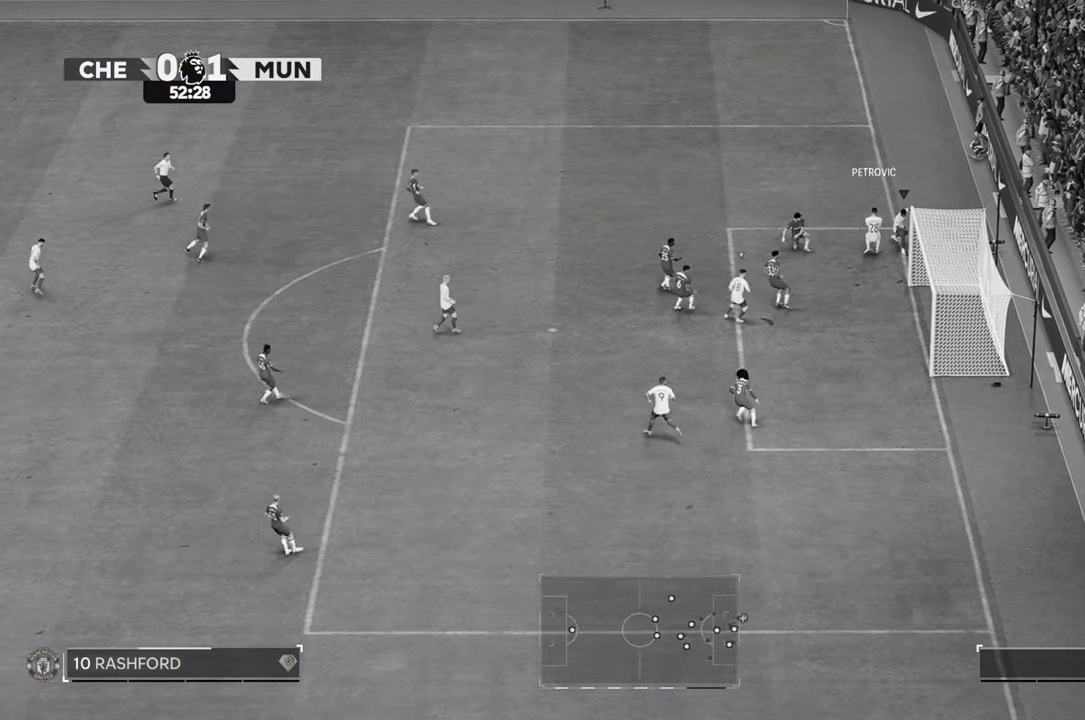
{"buttons": [], "left_stick": "center", "right_stick": "center", "events": [[367, "left_stick", "center"]]}
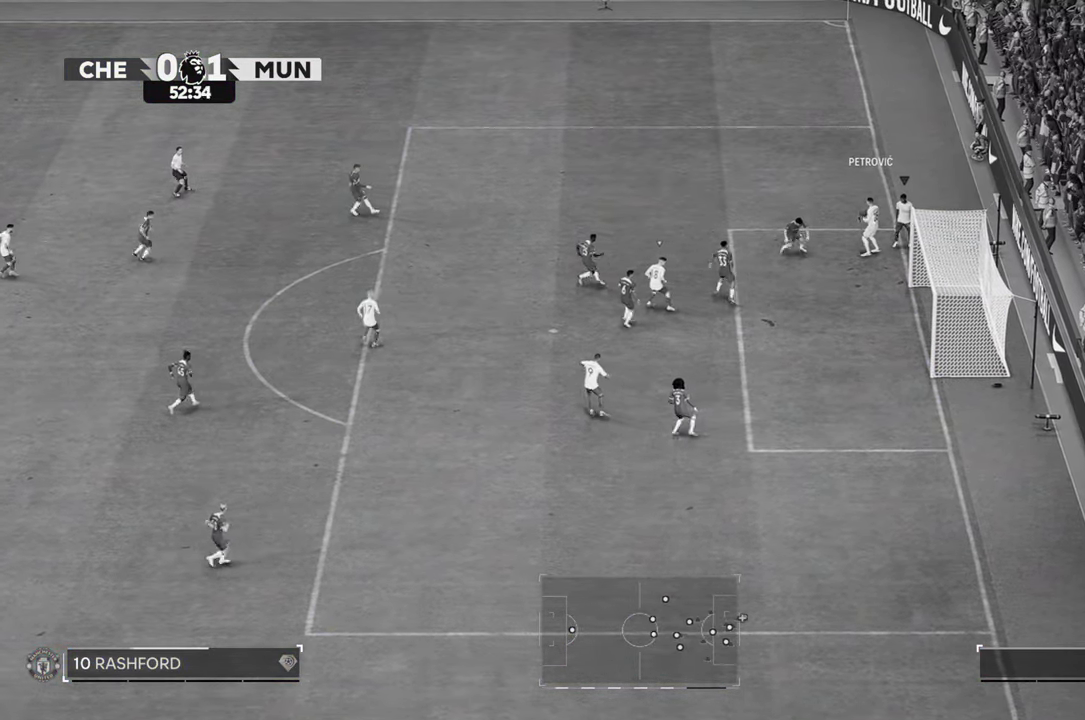
{"buttons": [], "left_stick": "center", "right_stick": "center", "events": []}
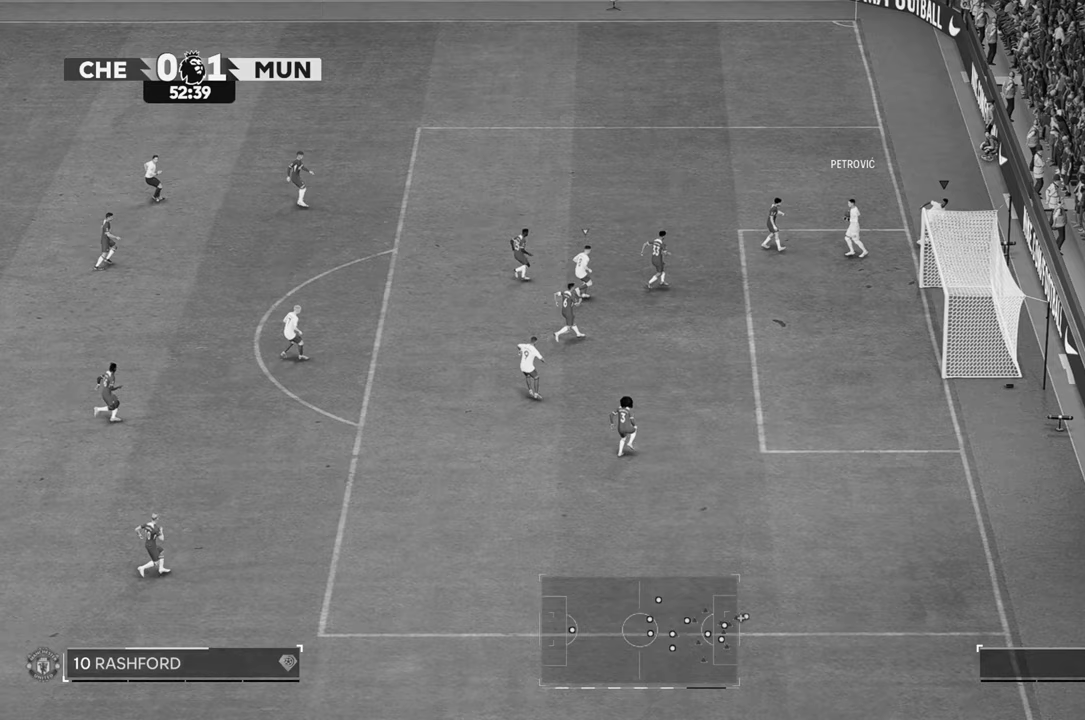
{"buttons": [], "left_stick": "center", "right_stick": "center", "events": []}
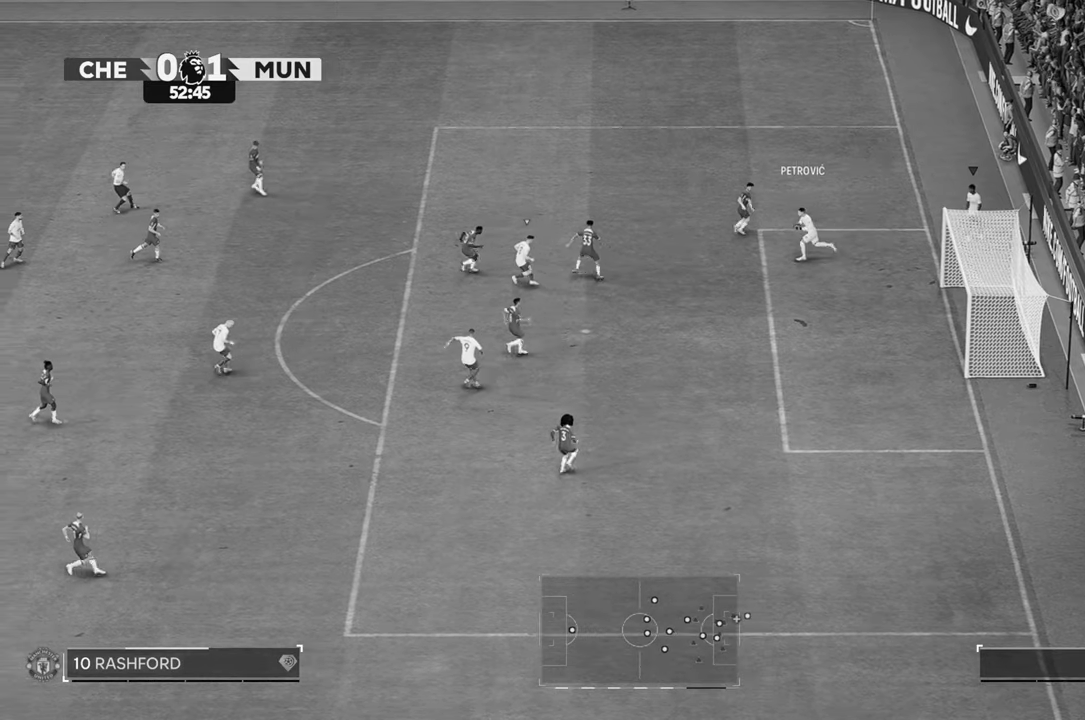
{"buttons": [], "left_stick": "left", "right_stick": "center", "events": [[400, "left_stick", "up-left"], [450, "left_stick", "left"]]}
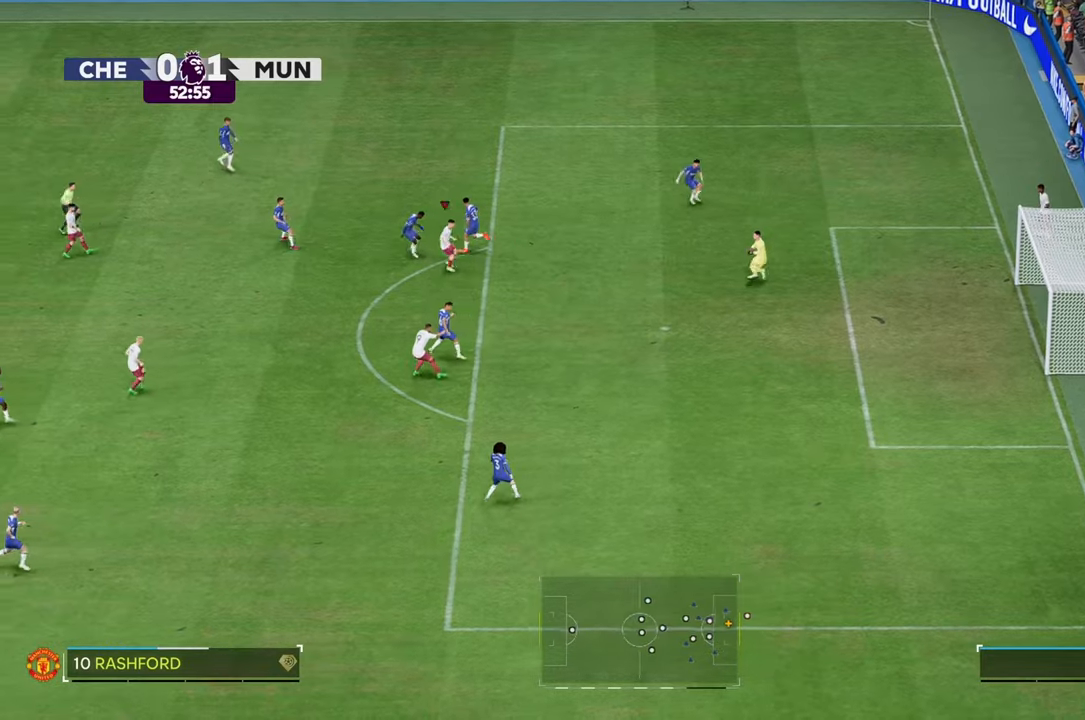
{"buttons": ["R2"], "left_stick": "left", "right_stick": "center", "events": [[233, "R2", "down"]]}
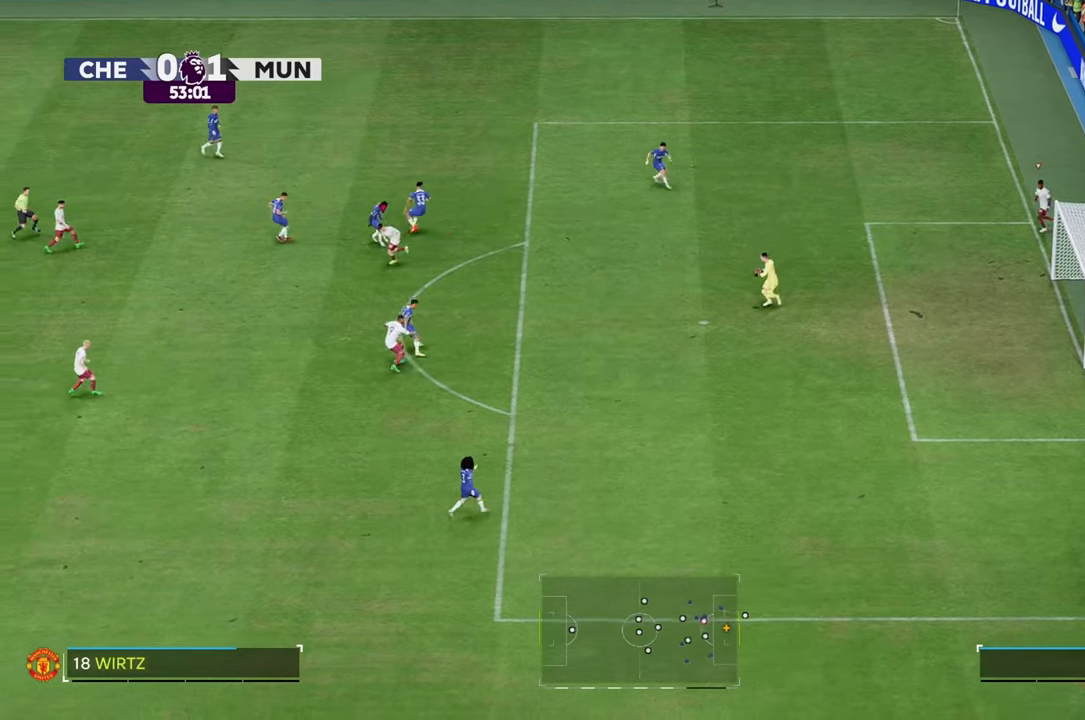
{"buttons": [], "left_stick": "down", "right_stick": "center", "events": [[217, "R2", "up"], [400, "left_stick", "down-left"], [500, "left_stick", "down"]]}
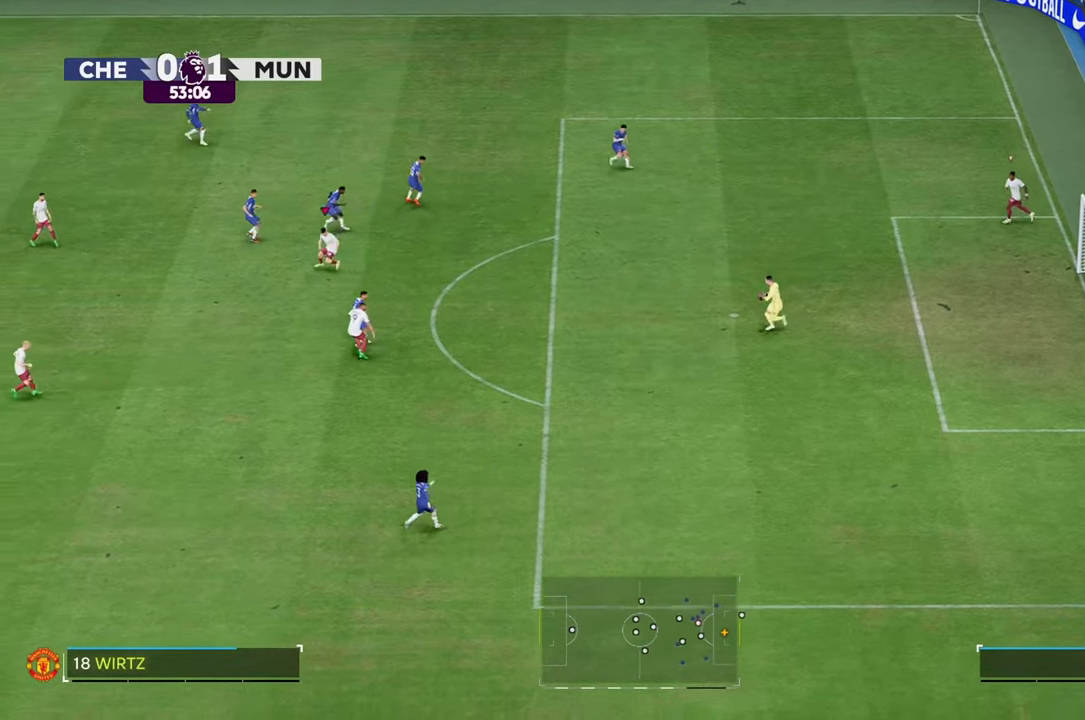
{"buttons": [], "left_stick": "down", "right_stick": "center", "events": [[17, "right_stick", "down"], [117, "right_stick", "center"]]}
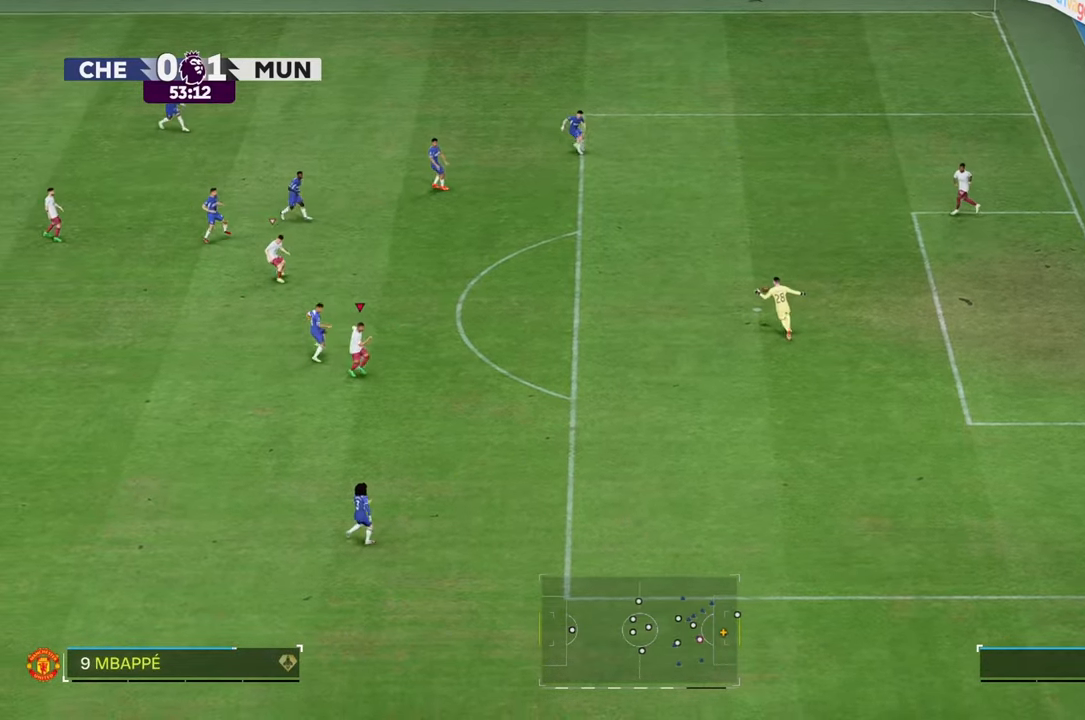
{"buttons": [], "left_stick": "up", "right_stick": "center", "events": [[200, "left_stick", "up"]]}
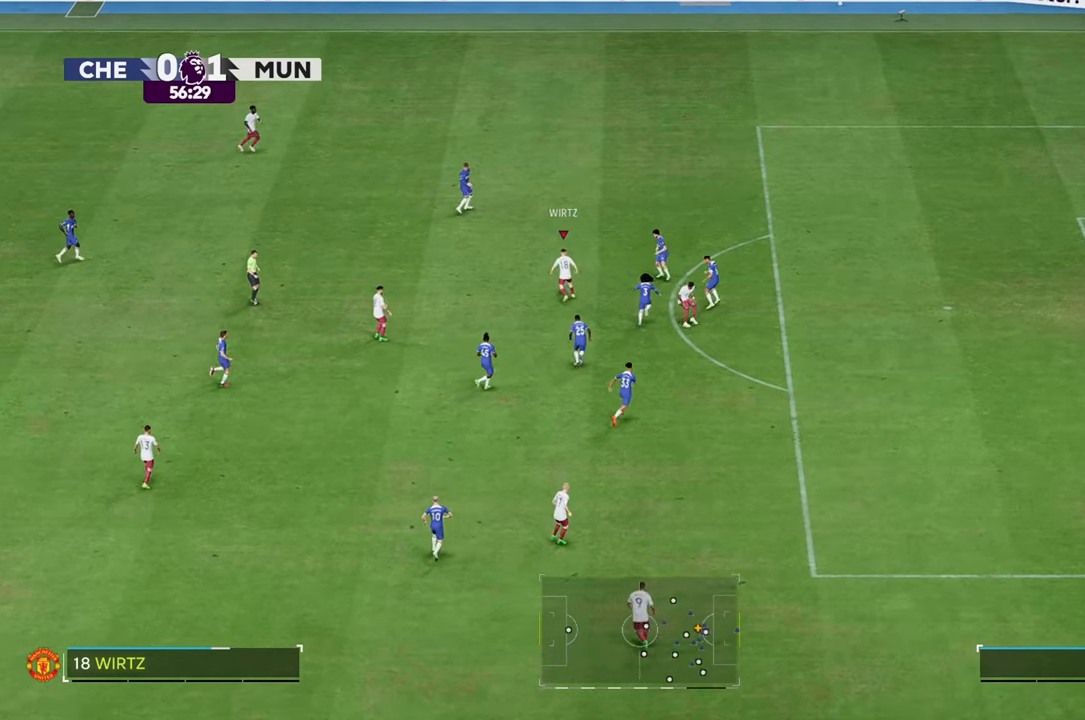
{"buttons": [], "left_stick": "down", "right_stick": "center", "events": [[250, "left_stick", "left"], [350, "left_stick", "down"]]}
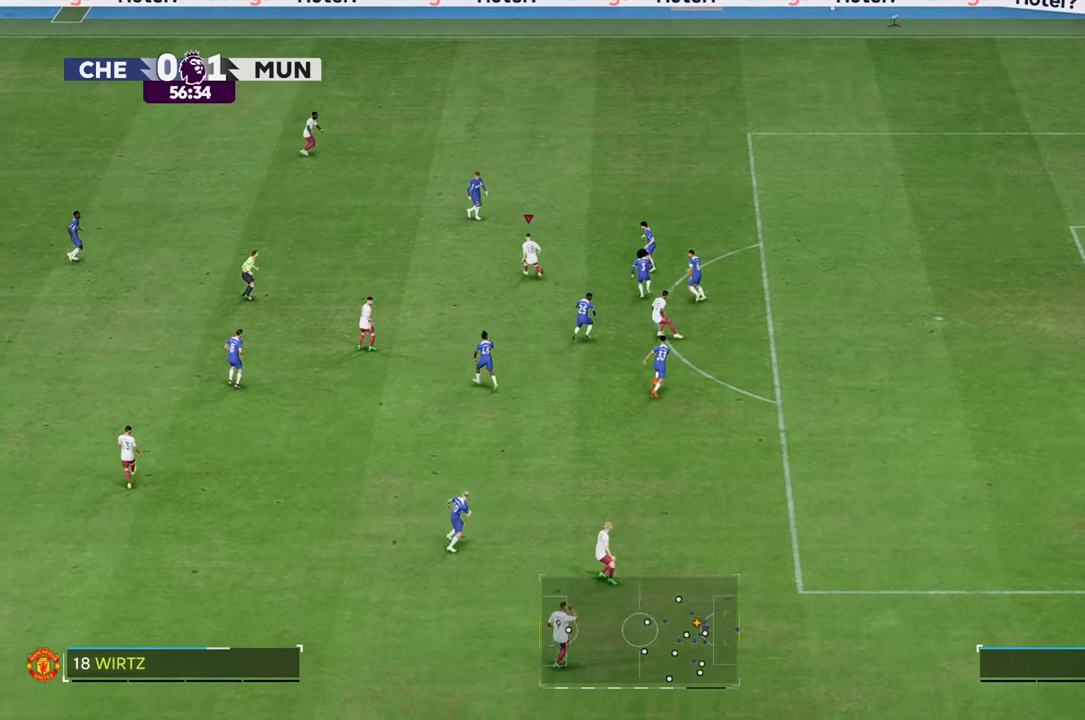
{"buttons": [], "left_stick": "down", "right_stick": "center", "events": []}
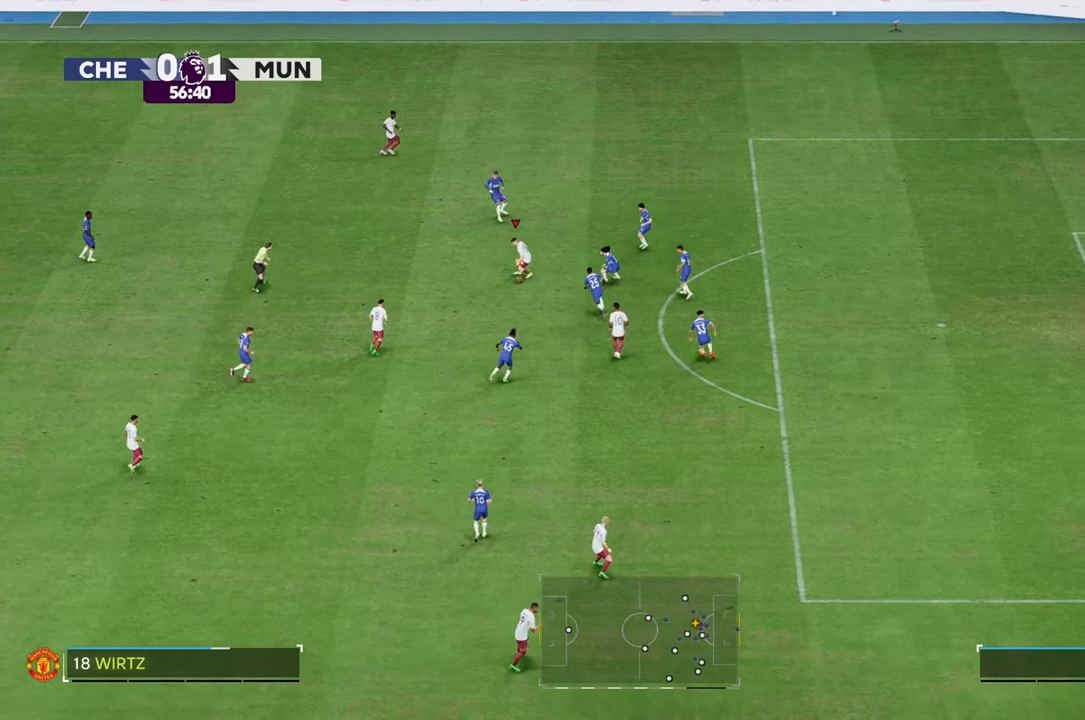
{"buttons": [], "left_stick": "down-right", "right_stick": "center", "events": [[467, "left_stick", "down-right"]]}
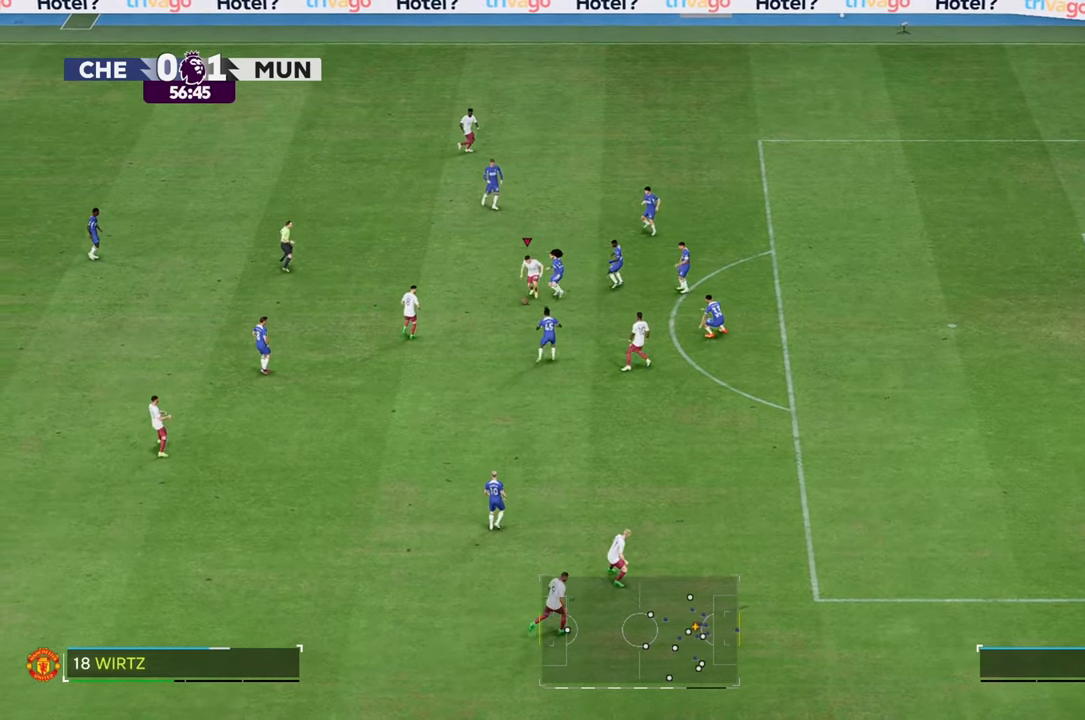
{"buttons": [], "left_stick": "down-right", "right_stick": "center", "events": []}
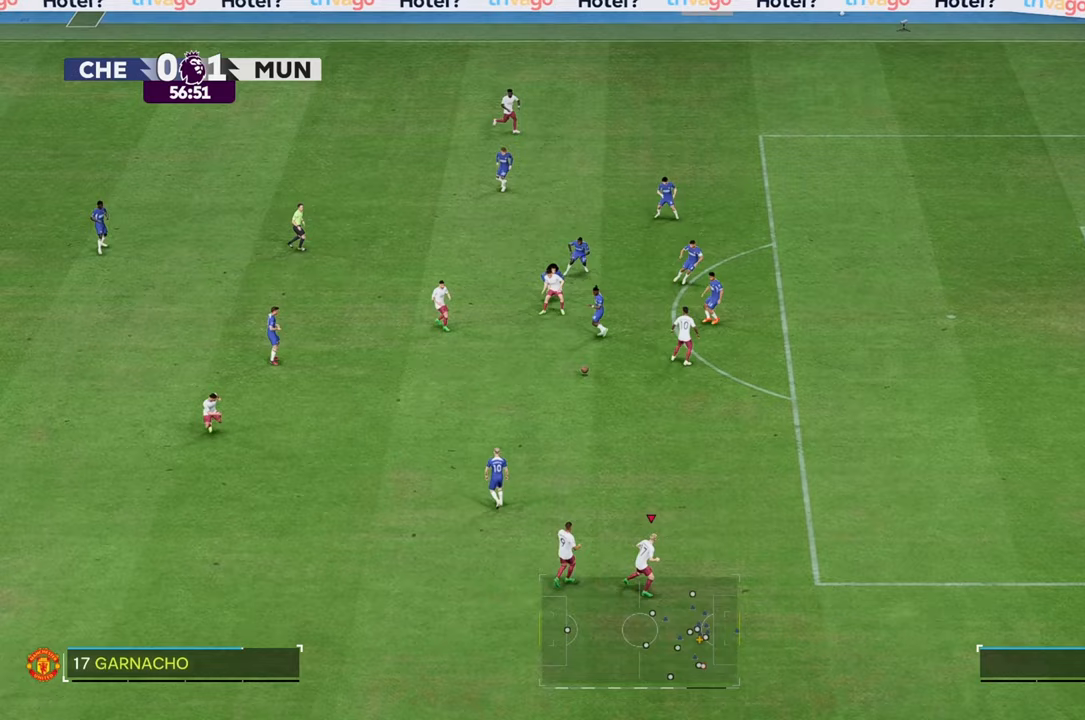
{"buttons": [], "left_stick": "up-right", "right_stick": "center", "events": [[17, "left_stick", "right"], [300, "left_stick", "up-right"]]}
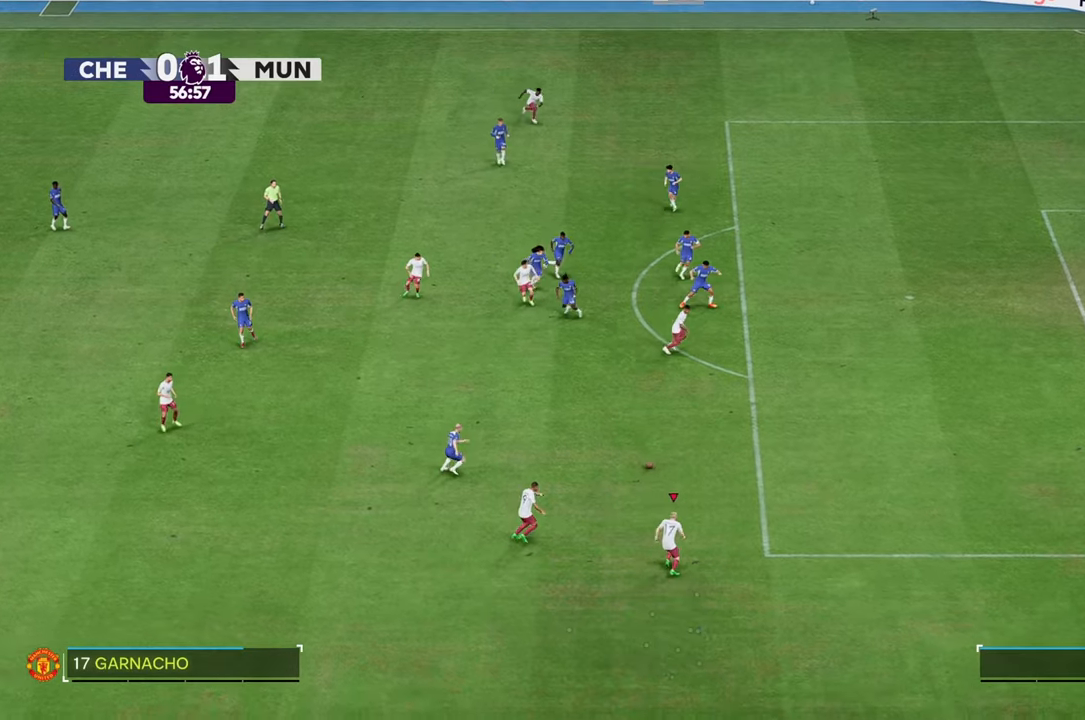
{"buttons": [], "left_stick": "up", "right_stick": "center", "events": [[417, "left_stick", "up"]]}
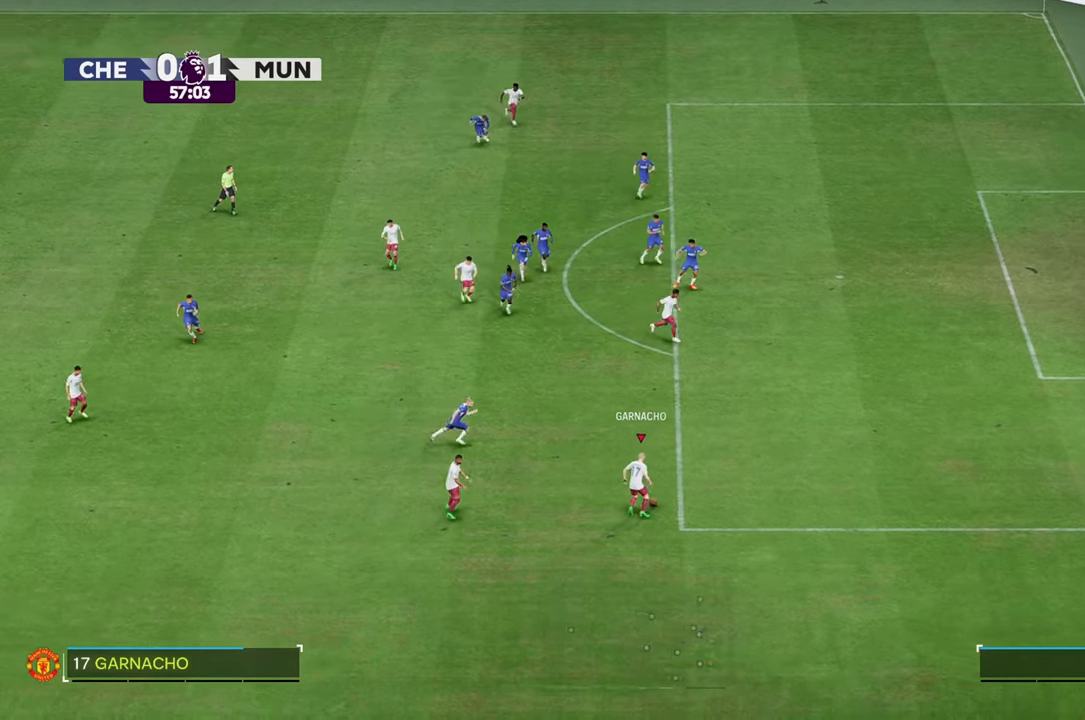
{"buttons": [], "left_stick": "up", "right_stick": "center", "events": []}
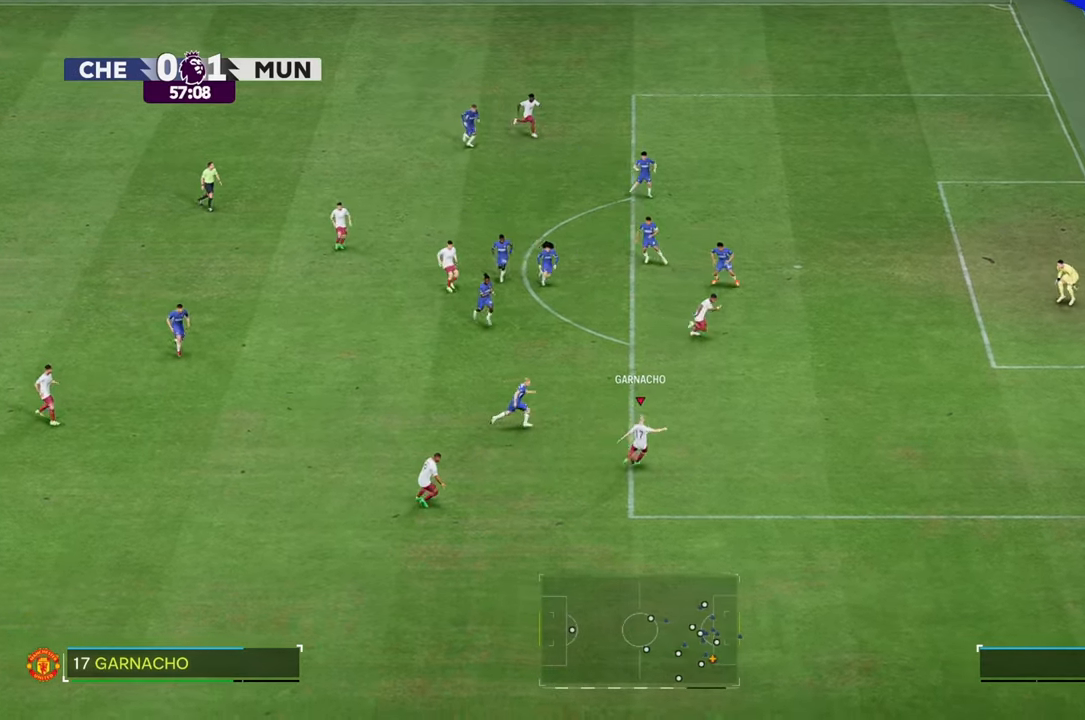
{"buttons": [], "left_stick": "up", "right_stick": "center", "events": []}
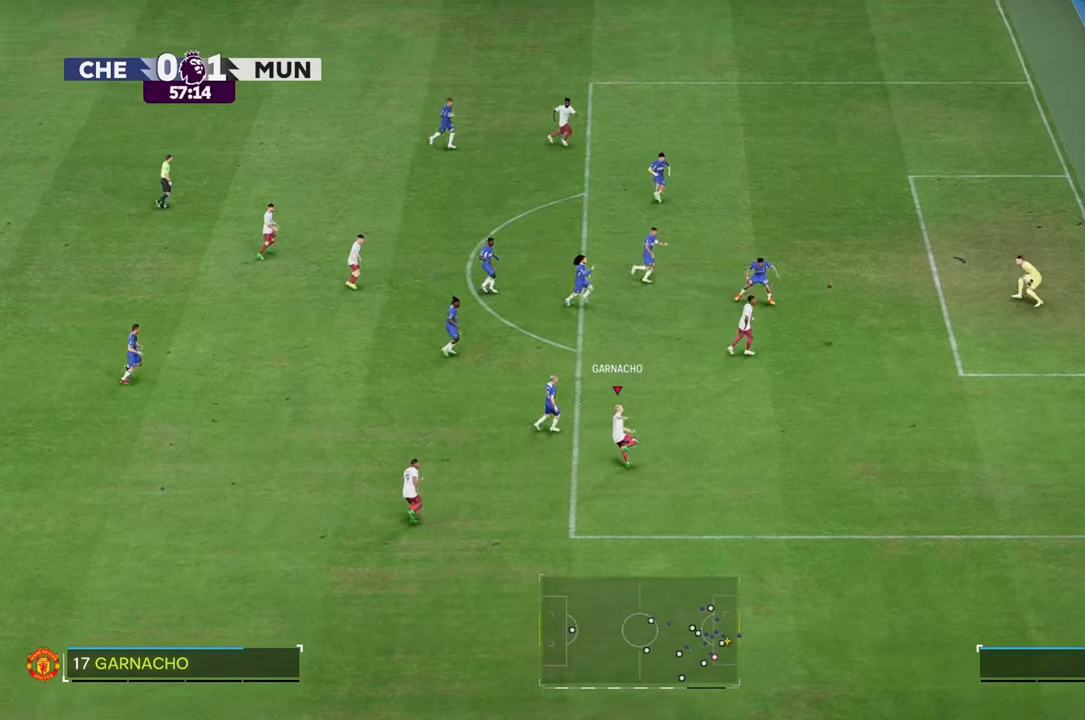
{"buttons": [], "left_stick": "up-right", "right_stick": "center", "events": [[50, "left_stick", "up-right"]]}
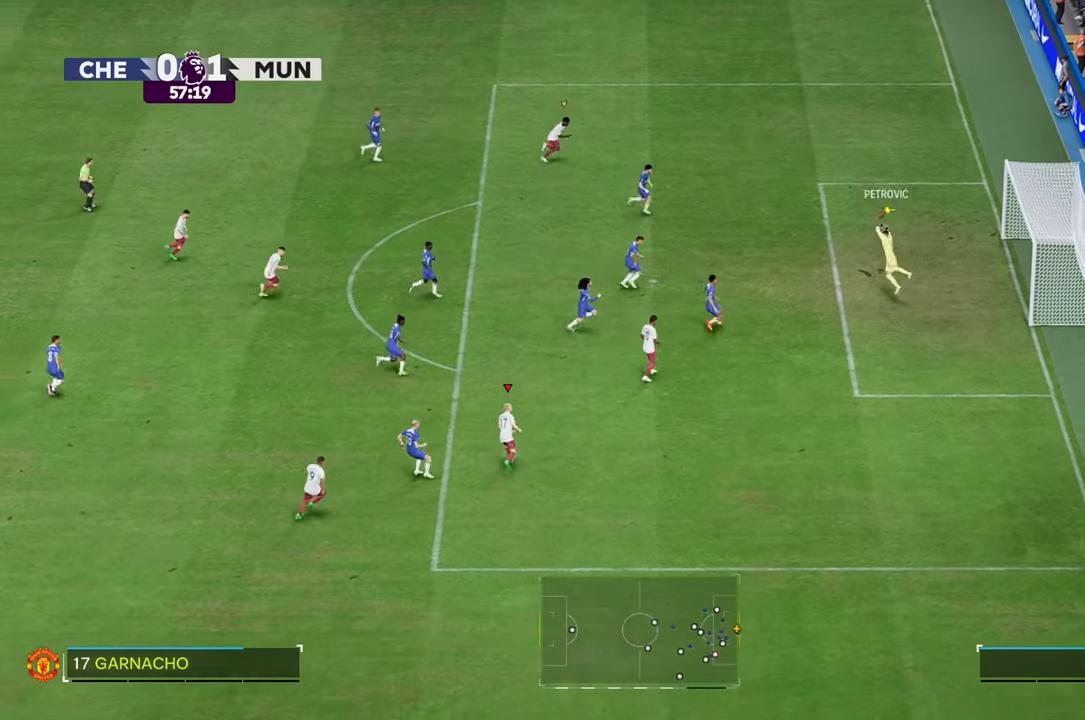
{"buttons": [], "left_stick": "up-right", "right_stick": "center", "events": [[317, "R2", "down"], [483, "R2", "up"]]}
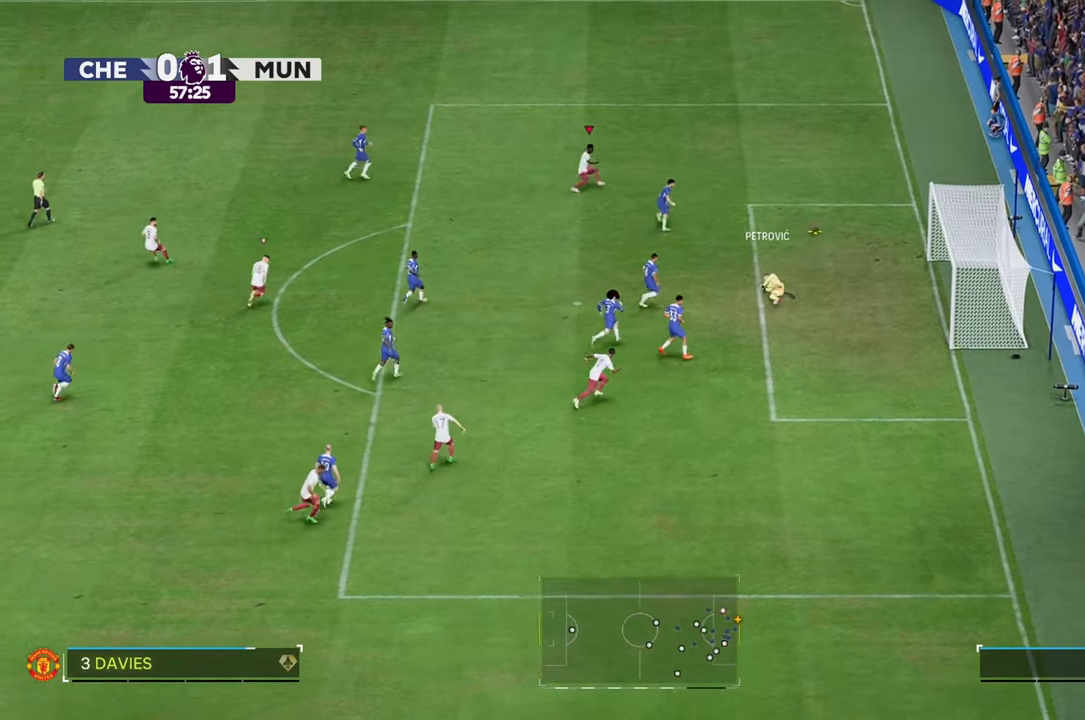
{"buttons": ["R2"], "left_stick": "up-right", "right_stick": "center", "events": [[17, "R2", "down"], [33, "R2", "up"], [200, "R2", "down"]]}
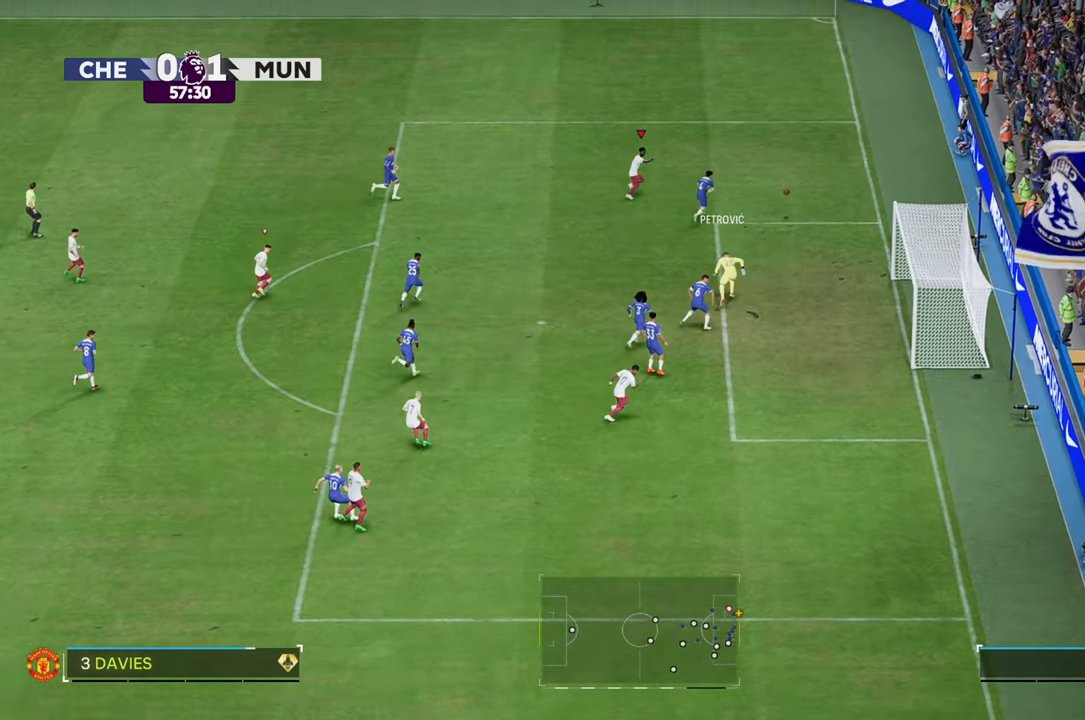
{"buttons": [], "left_stick": "up-right", "right_stick": "center", "events": [[233, "R2", "up"]]}
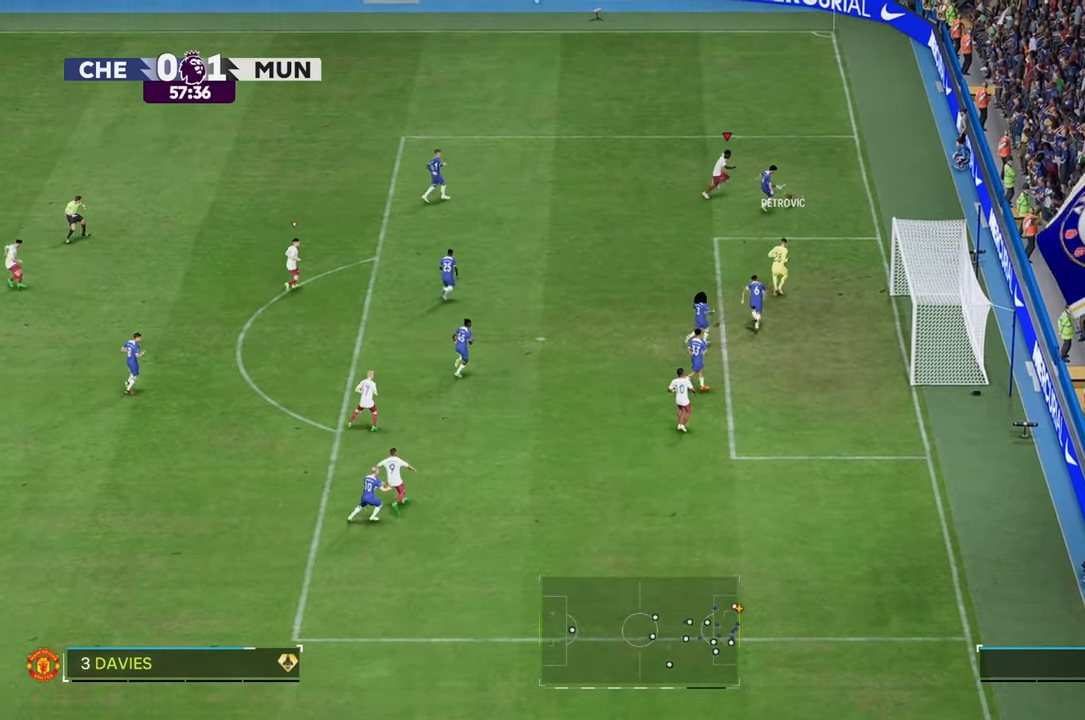
{"buttons": ["R2"], "left_stick": "left", "right_stick": "center", "events": [[100, "left_stick", "down-right"], [233, "R2", "down"], [233, "left_stick", "left"]]}
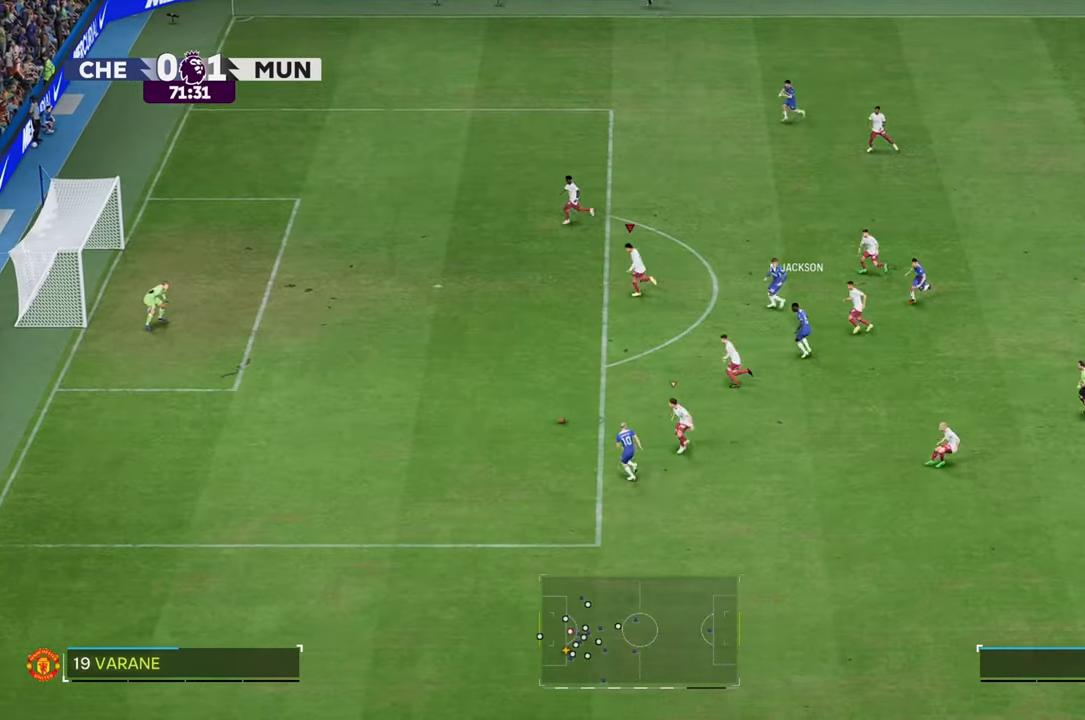
{"buttons": ["R2"], "left_stick": "left", "right_stick": "center", "events": []}